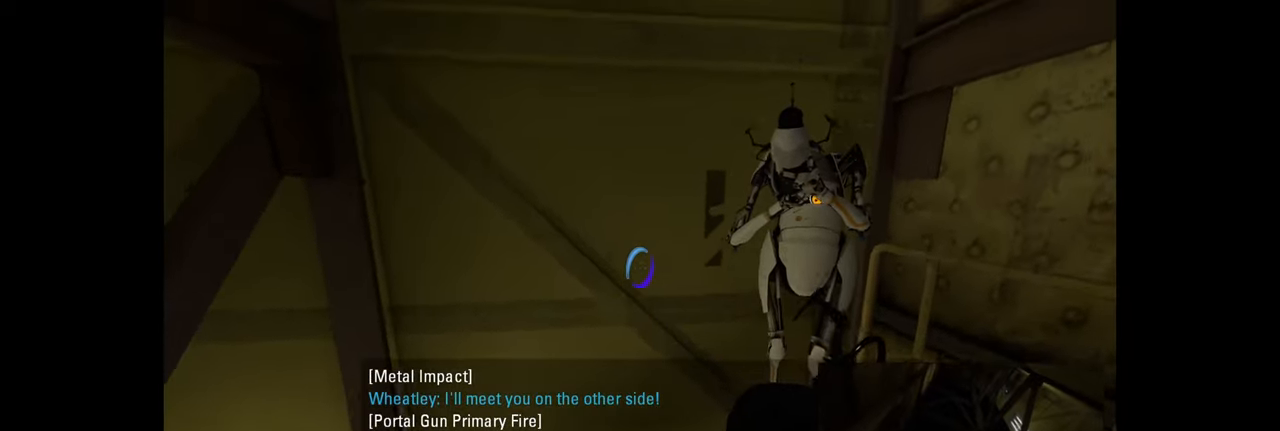
Gameplay with keyboard and mouse; each line is a JSON object with the keys and mouse buttons held at the frame after it. "events" lists presses ("down") and releases ("up") of "a", "ctrl", "d", "e", "f", "q", "r", "s", "shift", "space", "tab", "w", "mouse_left", "mouse_wheel", "mouse_right", "mouse_mb4" and "mouse_mb5" between this image and that frame as [ms after this image, input, new state], when the widget could be followed in between. "mouse_left", "mouse_wheel", "mouse_right", "mouse_mb4", "mouse_mb5" = the "left", "wheel", "right", "mb4", "mb5" buttons of the "mouse" list. No other keys are recorded. "wheel" means that the mouse wheel is clicked or scrolled. Mouse movement is not recorded.
{"keys": [], "mouse": [], "events": []}
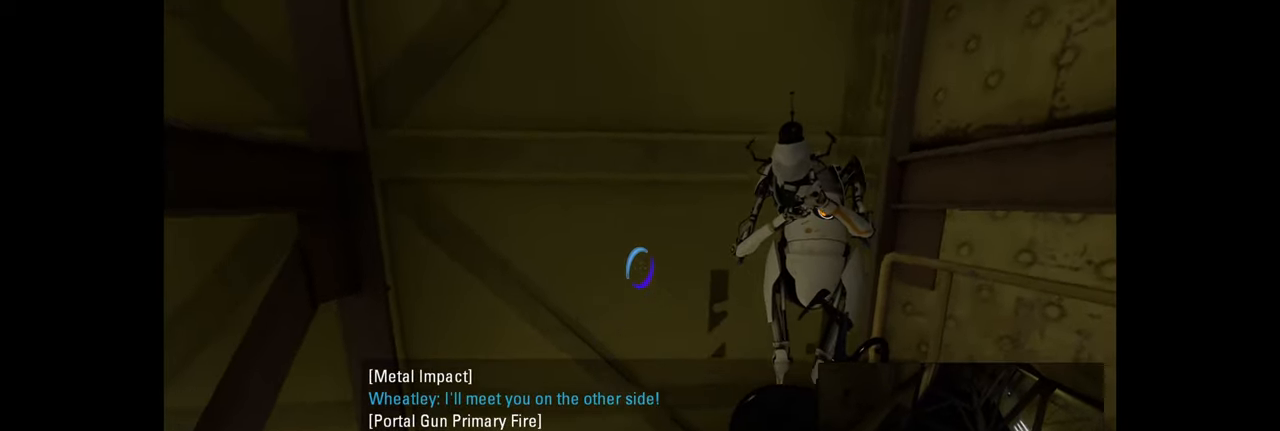
{"keys": [], "mouse": [], "events": []}
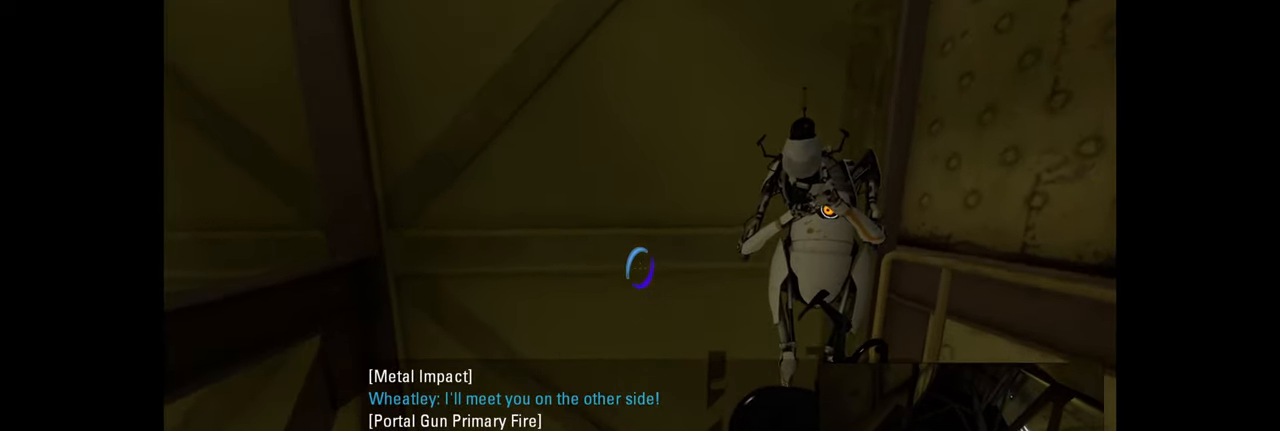
{"keys": [], "mouse": [], "events": []}
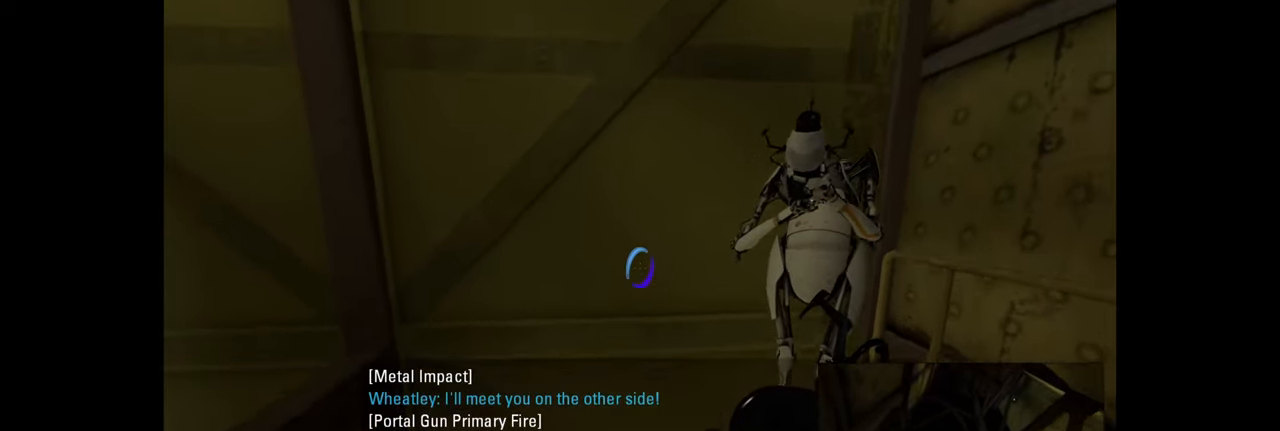
{"keys": [], "mouse": [], "events": []}
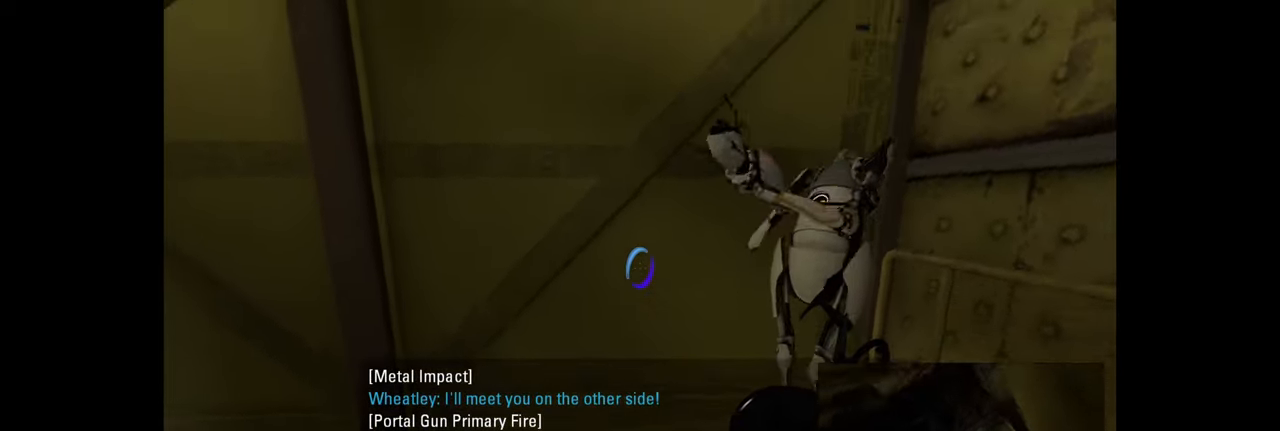
{"keys": [], "mouse": [], "events": []}
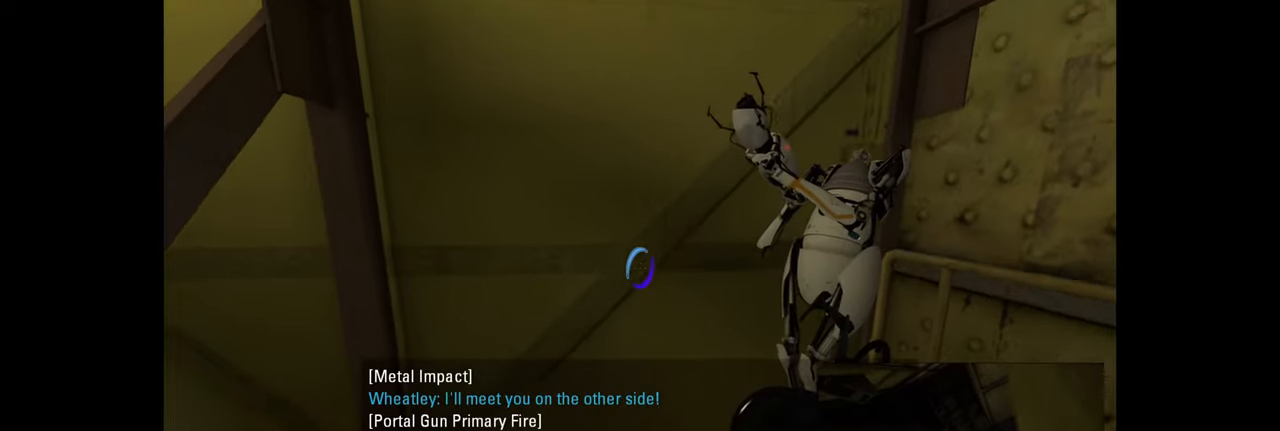
{"keys": [], "mouse": [], "events": []}
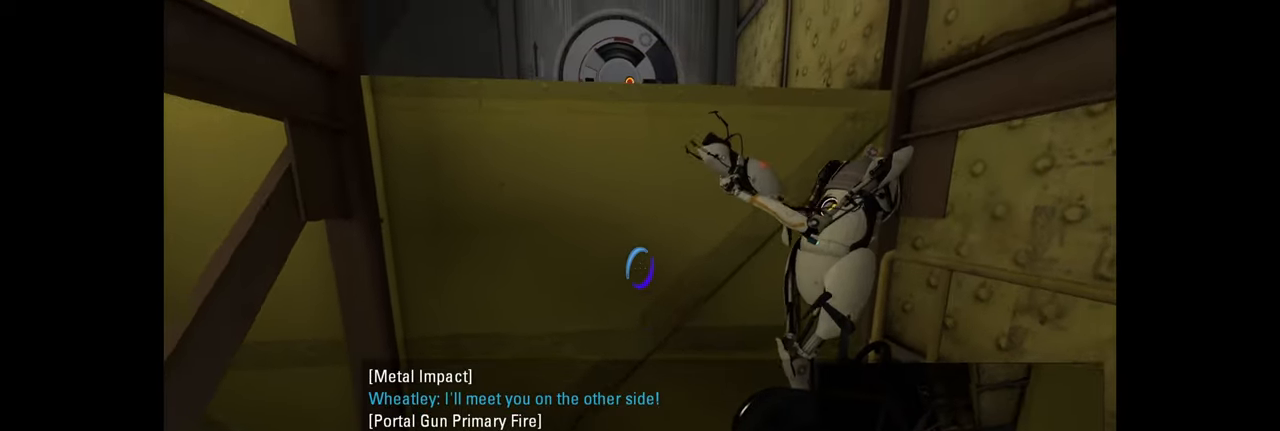
{"keys": [], "mouse": [], "events": []}
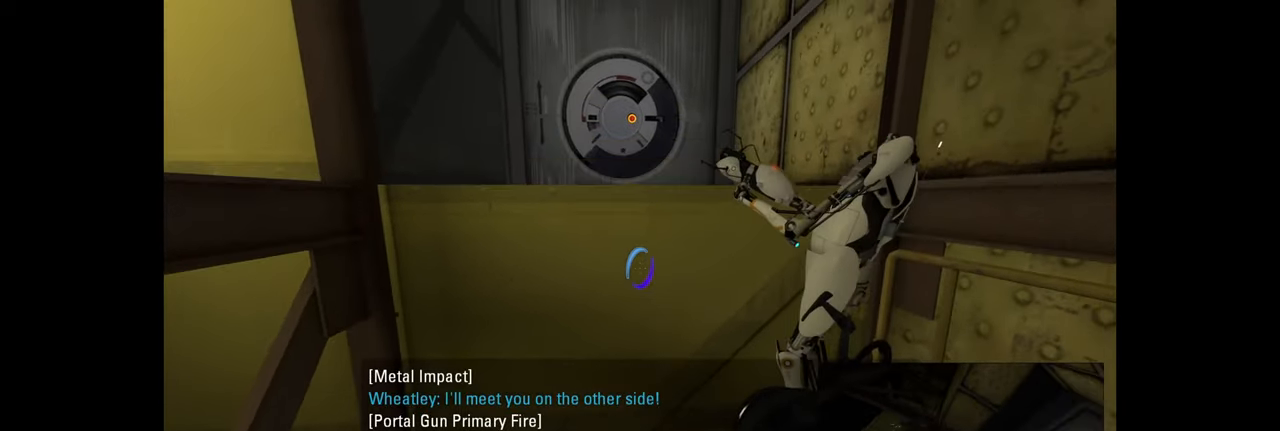
{"keys": [], "mouse": [], "events": []}
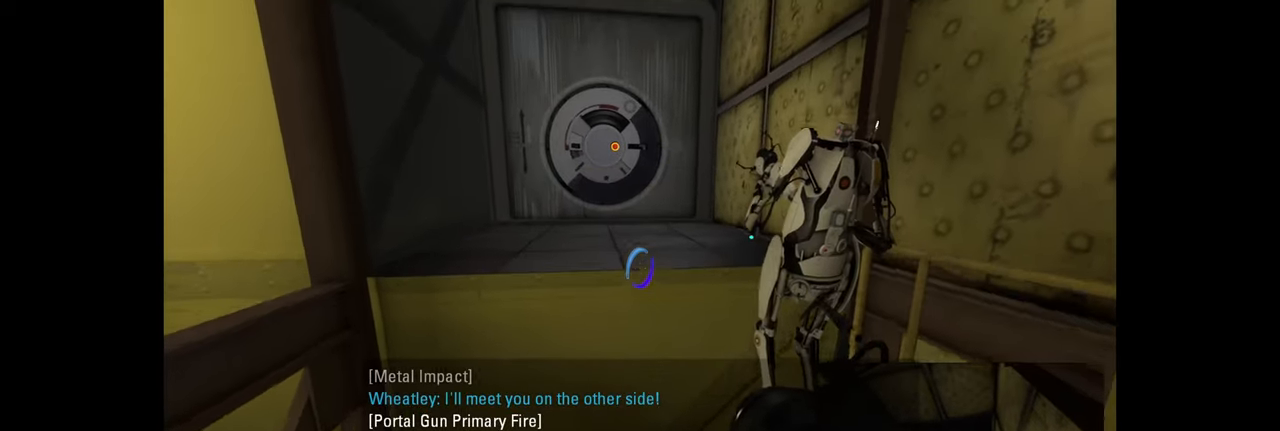
{"keys": ["w"], "mouse": [], "events": [[33, "w", "down"], [83, "w", "up"], [483, "w", "down"]]}
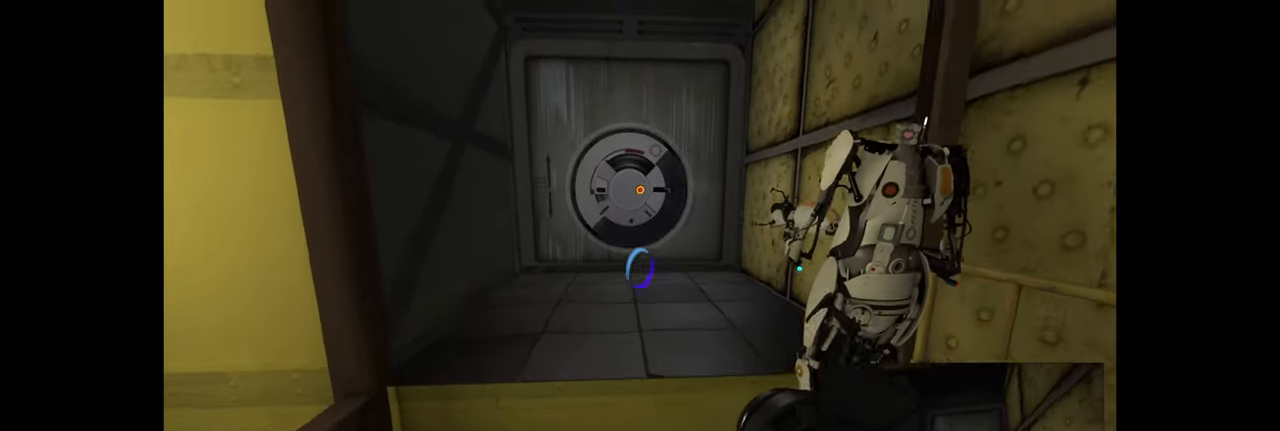
{"keys": [], "mouse": [], "events": [[66, "w", "up"], [366, "a", "down"], [416, "a", "up"]]}